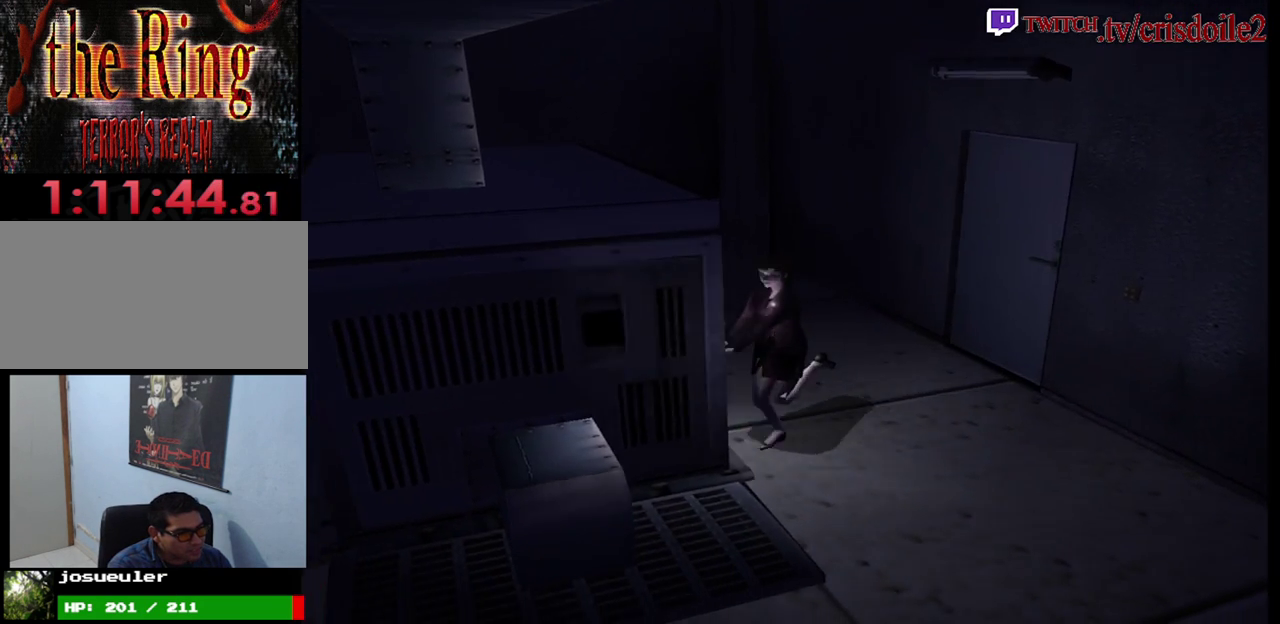
Gameplay with a controller (arcade stick); each line is a JSON object with the inputs held at the frame after it. "events" lists button and stick changes between this image and that frame as [ms after this image, input, new state], when the widget could be followed in between. Not read: DPAD_RIGHT DPAD_UP L3 R3.
{"buttons": ["SQUARE"], "left_stick": "right"}
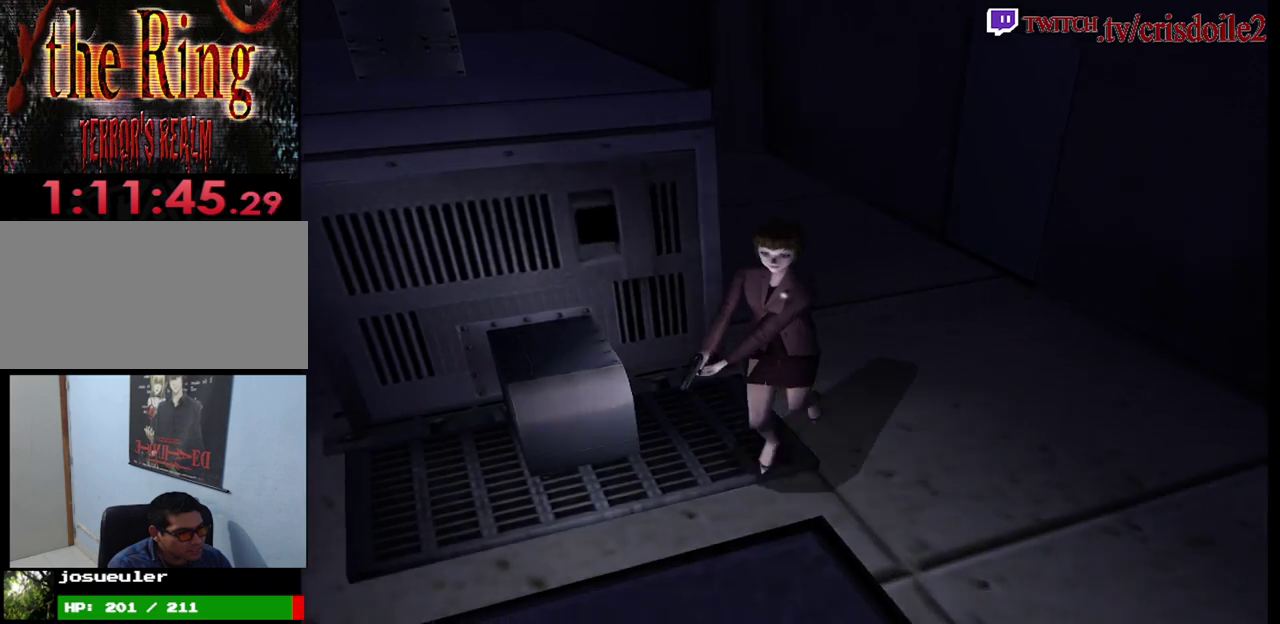
{"buttons": ["SQUARE"], "left_stick": "up-left", "events": [[233, "left_stick", "up-left"]]}
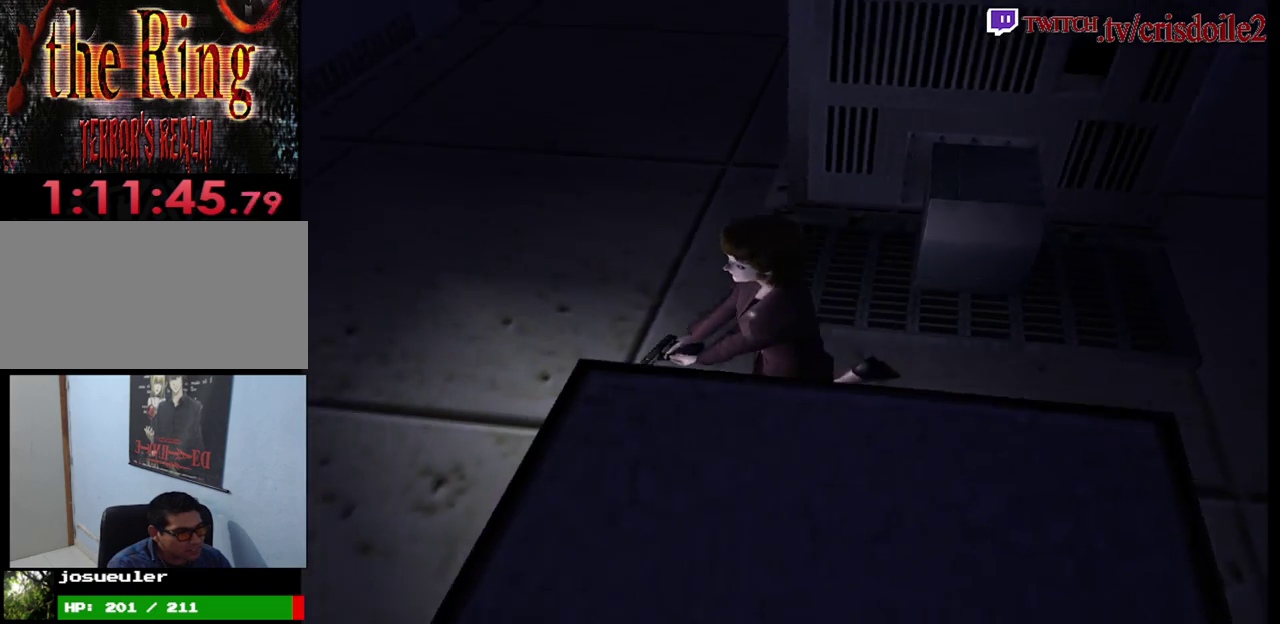
{"buttons": ["SQUARE"], "left_stick": "up-left"}
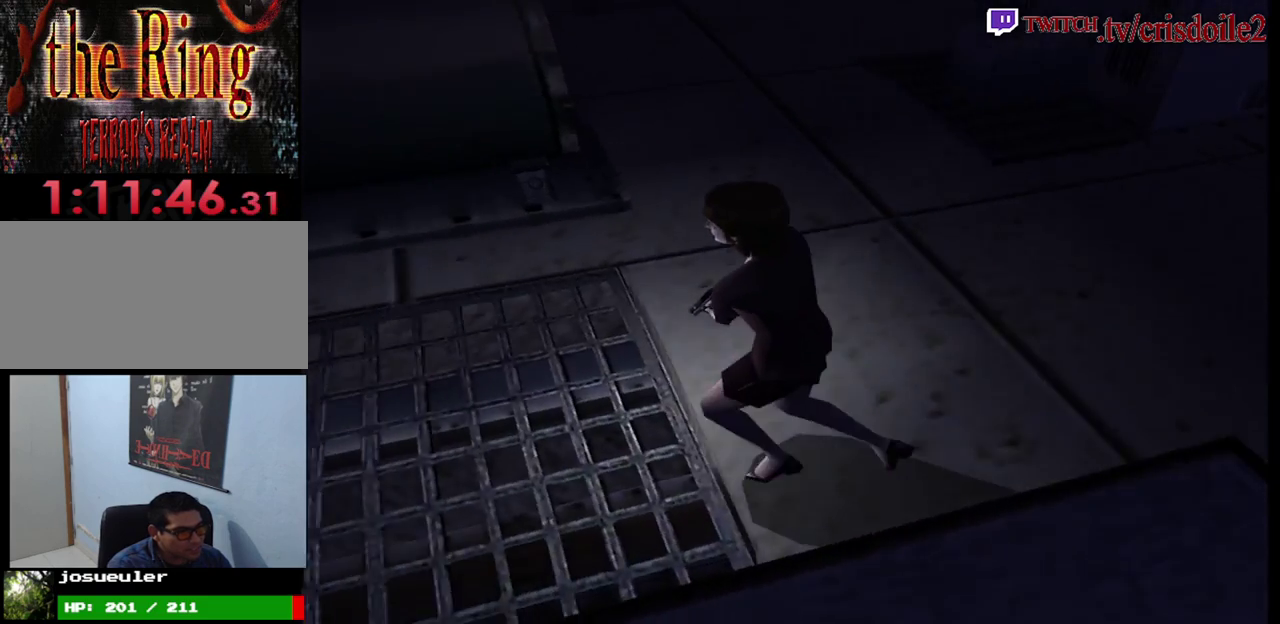
{"buttons": ["SQUARE"], "left_stick": "up-left", "events": [[50, "left_stick", "right"], [250, "left_stick", "up-left"]]}
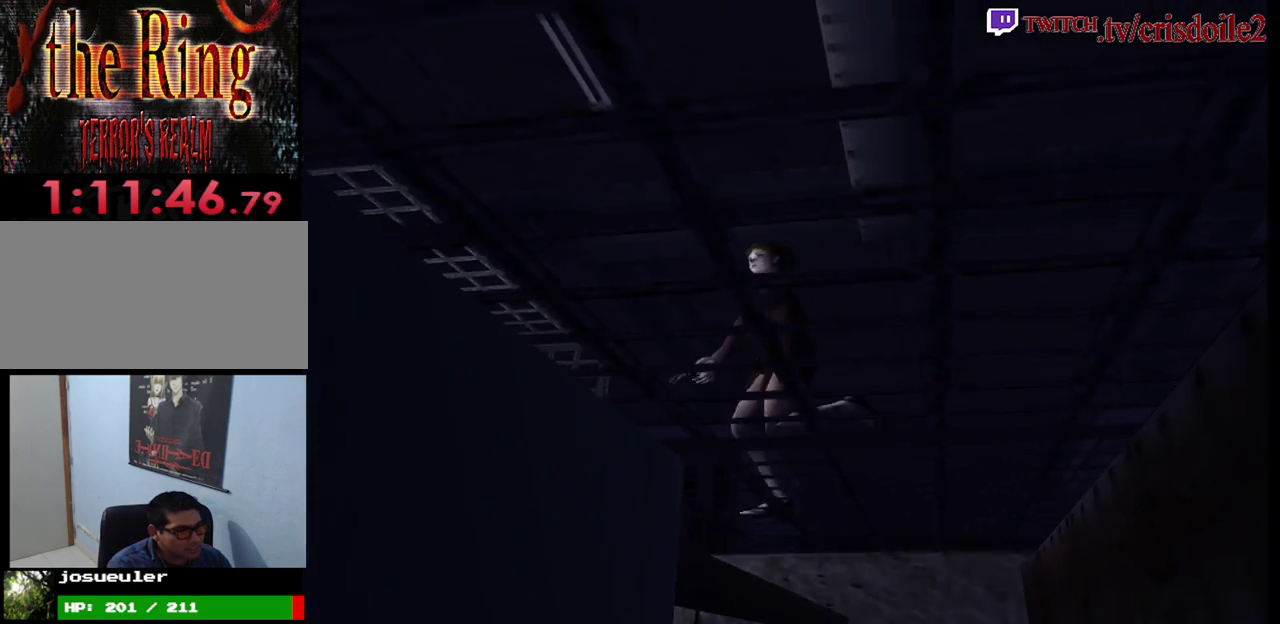
{"buttons": ["SQUARE"], "left_stick": "up-left", "events": [[133, "left_stick", "right"], [267, "left_stick", "up-left"]]}
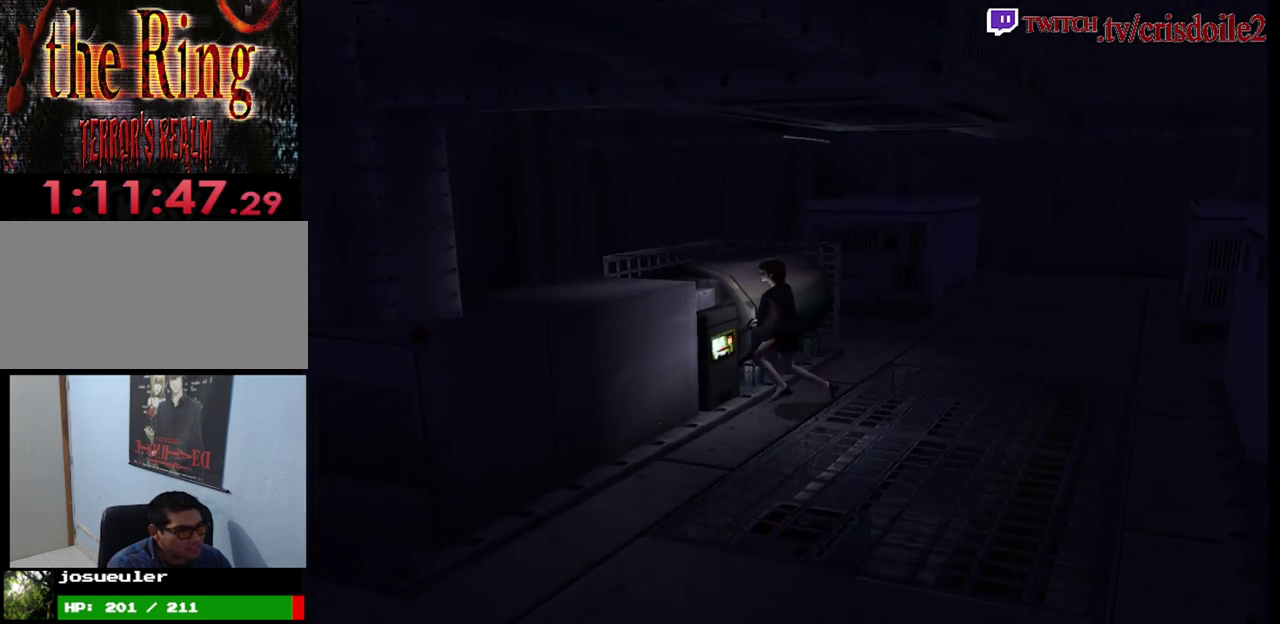
{"buttons": [], "left_stick": "center"}
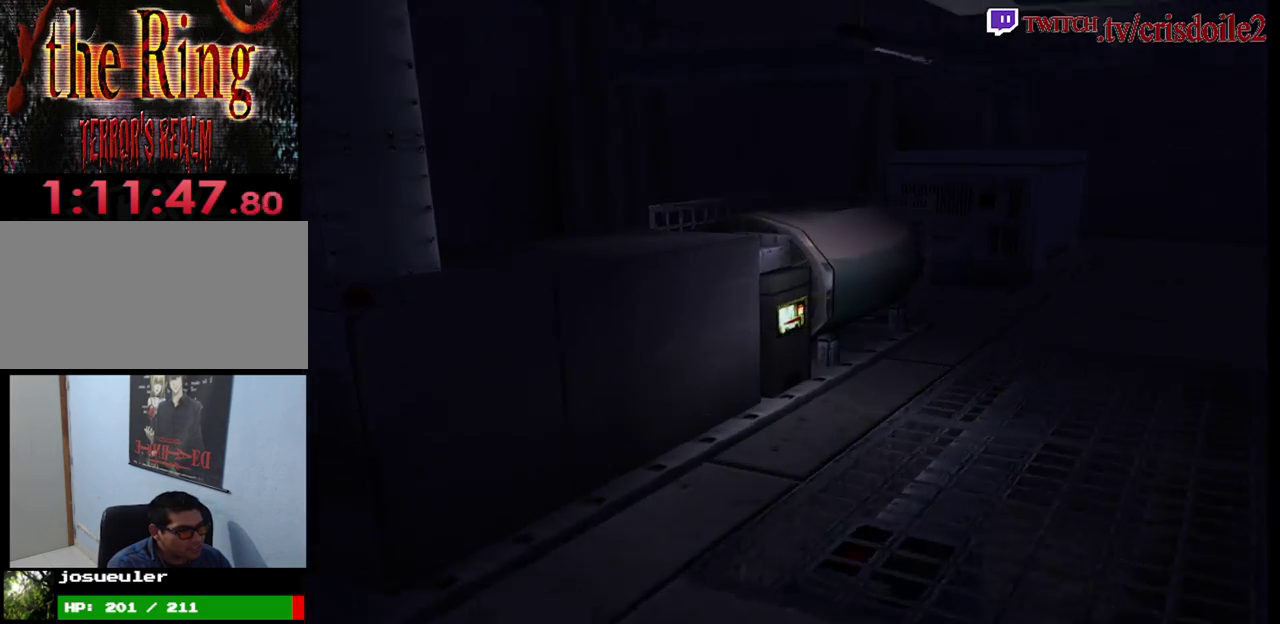
{"buttons": ["CROSS"], "left_stick": "center", "events": [[33, "CROSS", "down"], [133, "CROSS", "up"], [483, "CROSS", "down"]]}
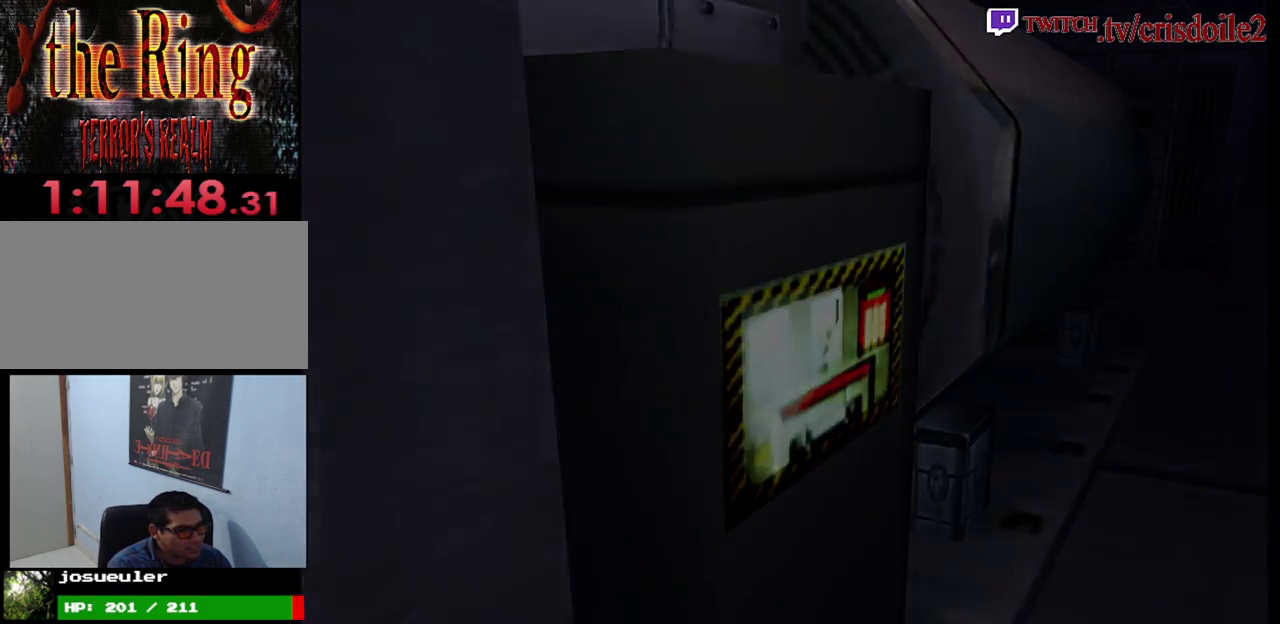
{"buttons": [], "left_stick": "center", "events": [[17, "CROSS", "up"], [150, "CROSS", "down"], [183, "CROSS", "up"], [317, "CROSS", "down"], [367, "CROSS", "up"]]}
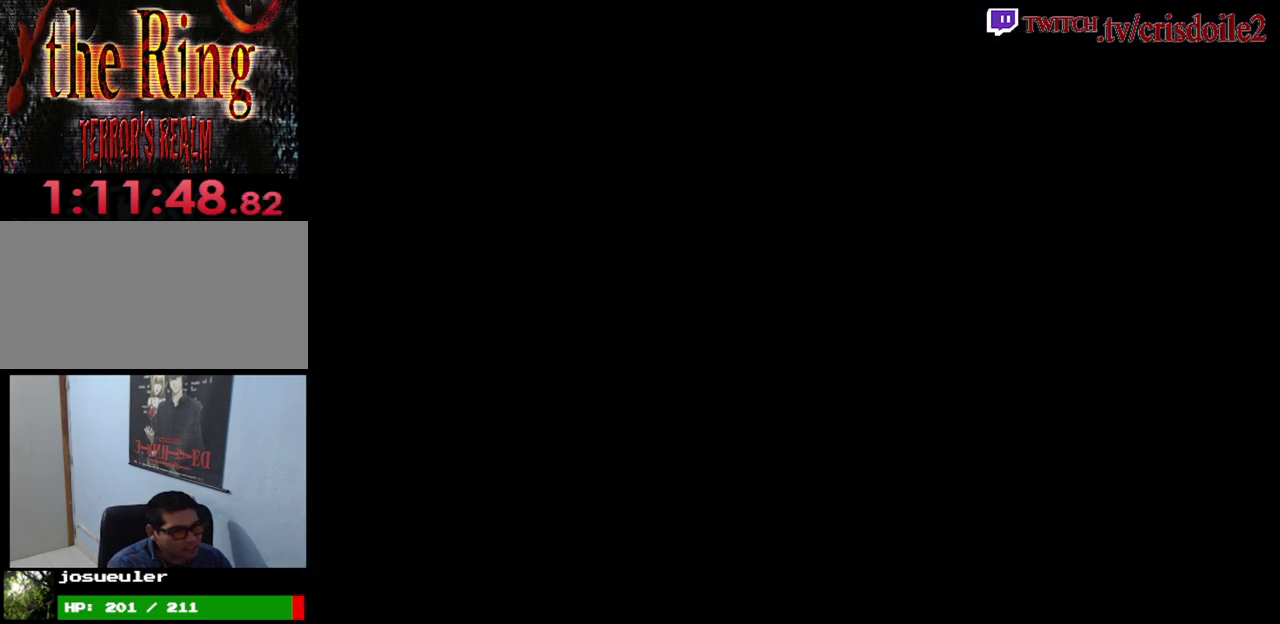
{"buttons": ["CROSS"], "left_stick": "center", "events": [[133, "CROSS", "down"], [200, "CROSS", "up"], [317, "CROSS", "down"], [367, "CROSS", "up"], [500, "CROSS", "down"]]}
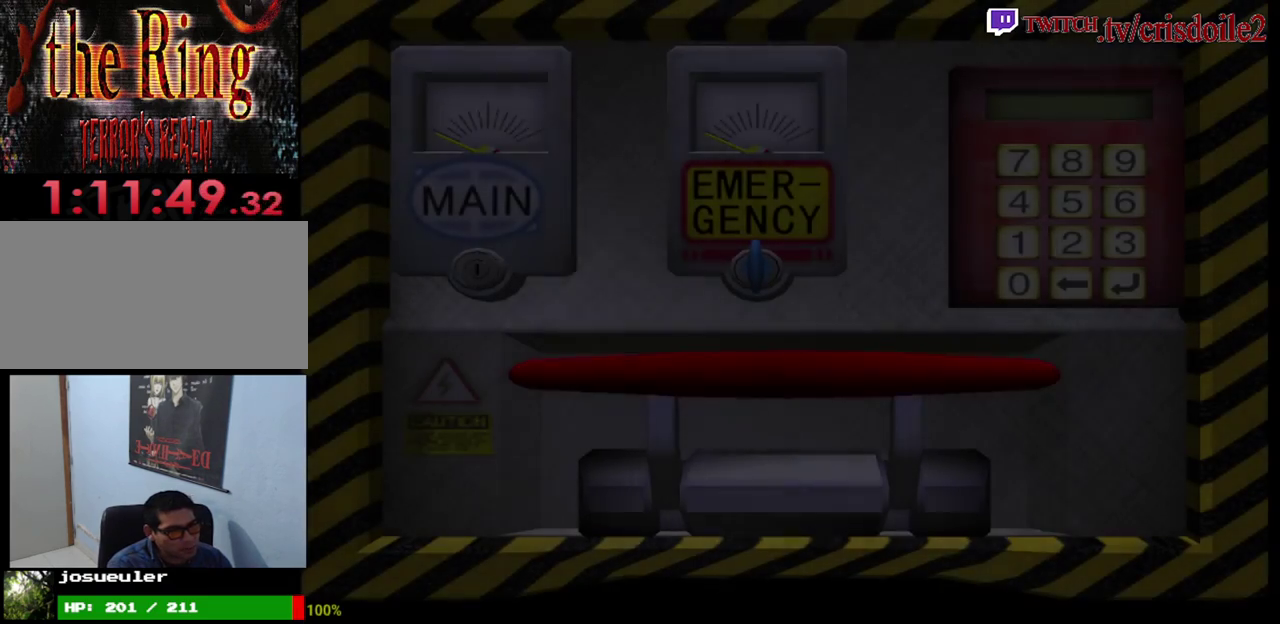
{"buttons": [], "left_stick": "center", "events": [[50, "CROSS", "up"], [150, "CROSS", "down"], [200, "CROSS", "up"], [300, "CROSS", "down"], [333, "CROSS", "up"], [450, "CROSS", "down"], [500, "CROSS", "up"]]}
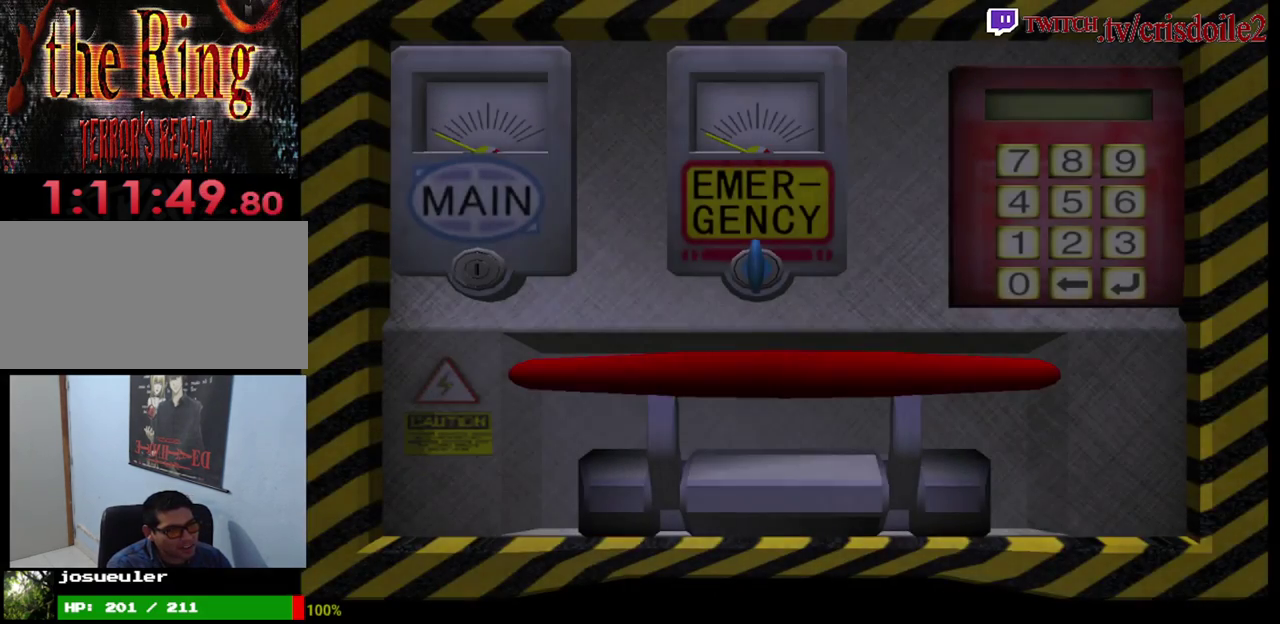
{"buttons": [], "left_stick": "center", "events": [[117, "CROSS", "down"], [150, "CROSS", "up"], [267, "CROSS", "down"], [300, "CROSS", "up"], [400, "CROSS", "down"], [450, "CROSS", "up"]]}
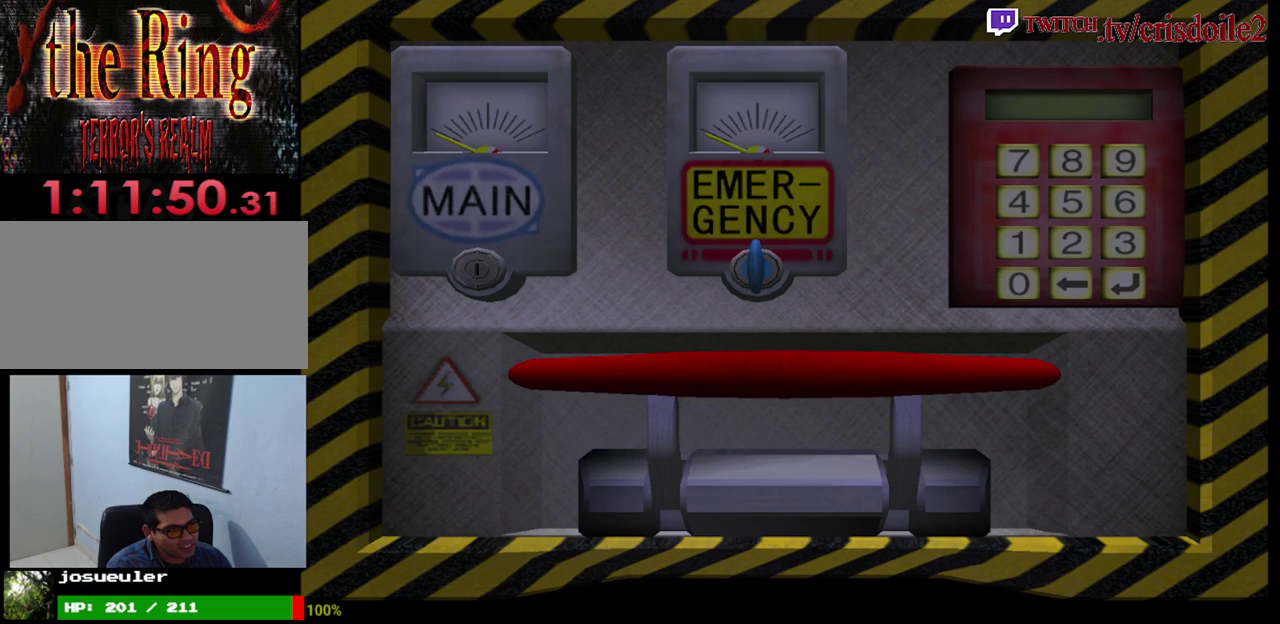
{"buttons": ["CROSS"], "left_stick": "center", "events": [[50, "CROSS", "down"], [83, "CROSS", "up"], [200, "CROSS", "down"], [233, "CROSS", "up"], [333, "CROSS", "down"], [383, "CROSS", "up"], [483, "CROSS", "down"]]}
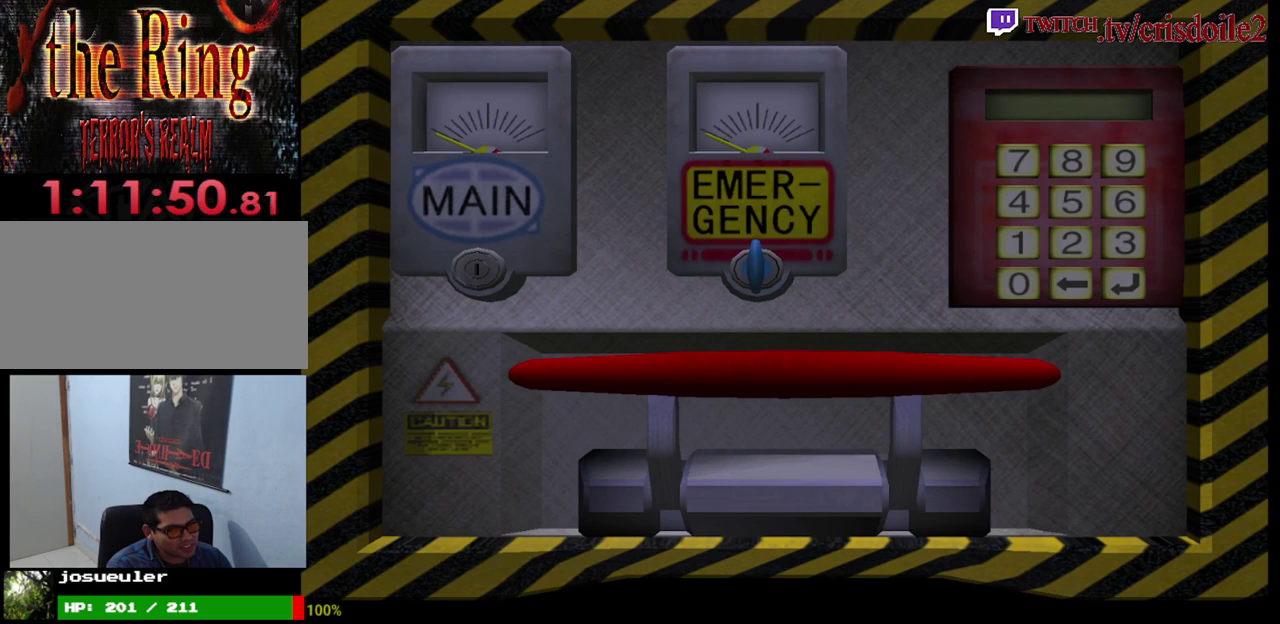
{"buttons": [], "left_stick": "center", "events": [[17, "CROSS", "up"], [117, "CROSS", "down"], [167, "CROSS", "up"], [283, "CROSS", "down"], [317, "CROSS", "up"], [433, "CROSS", "down"], [467, "CROSS", "up"]]}
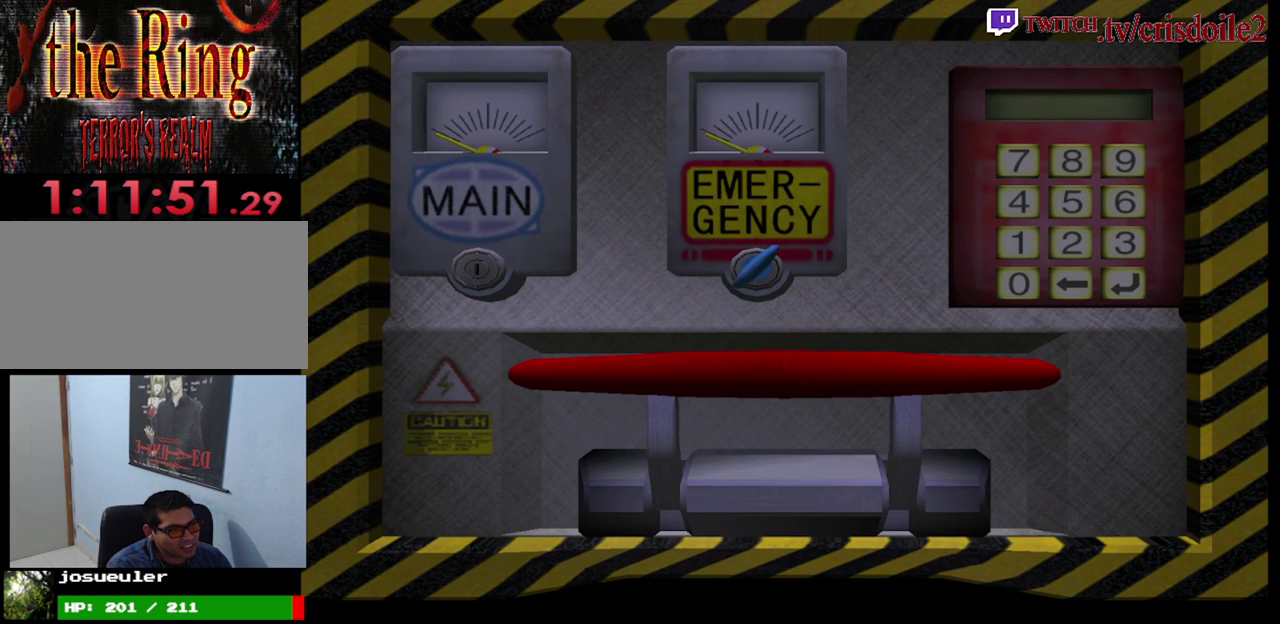
{"buttons": [], "left_stick": "center", "events": [[83, "CROSS", "down"], [133, "CROSS", "up"], [267, "CROSS", "down"], [300, "CROSS", "up"], [433, "CROSS", "down"], [467, "CROSS", "up"]]}
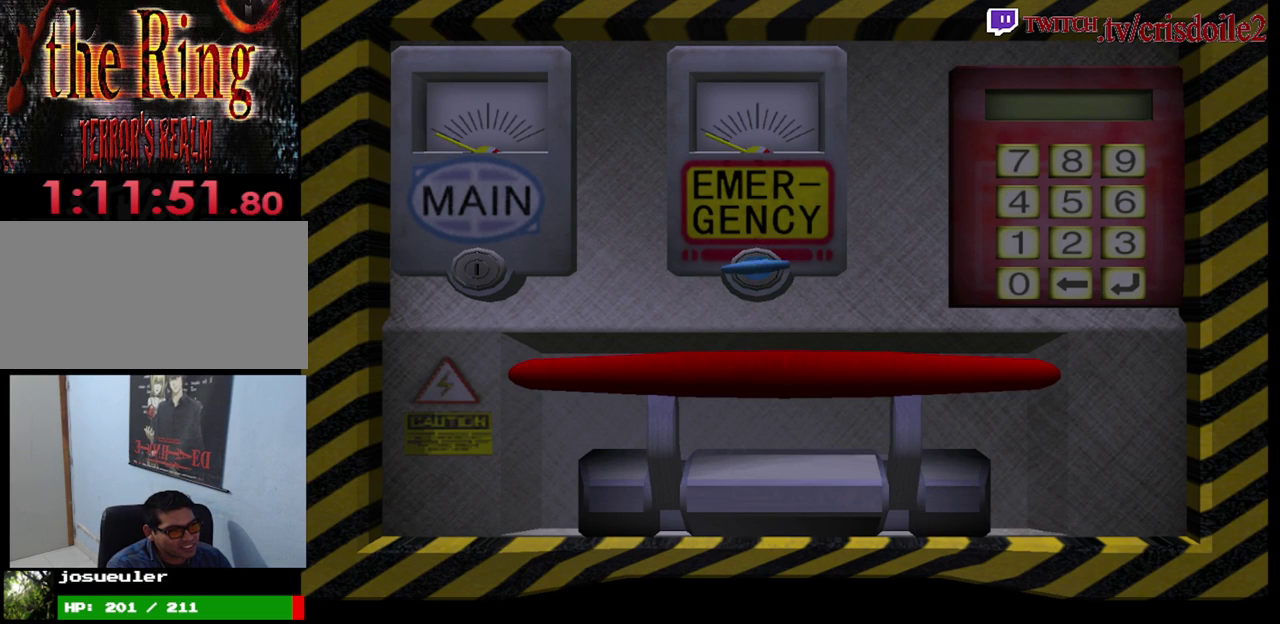
{"buttons": [], "left_stick": "center", "events": [[83, "CROSS", "down"], [133, "CROSS", "up"], [250, "CROSS", "down"], [300, "CROSS", "up"], [417, "CROSS", "down"], [467, "CROSS", "up"]]}
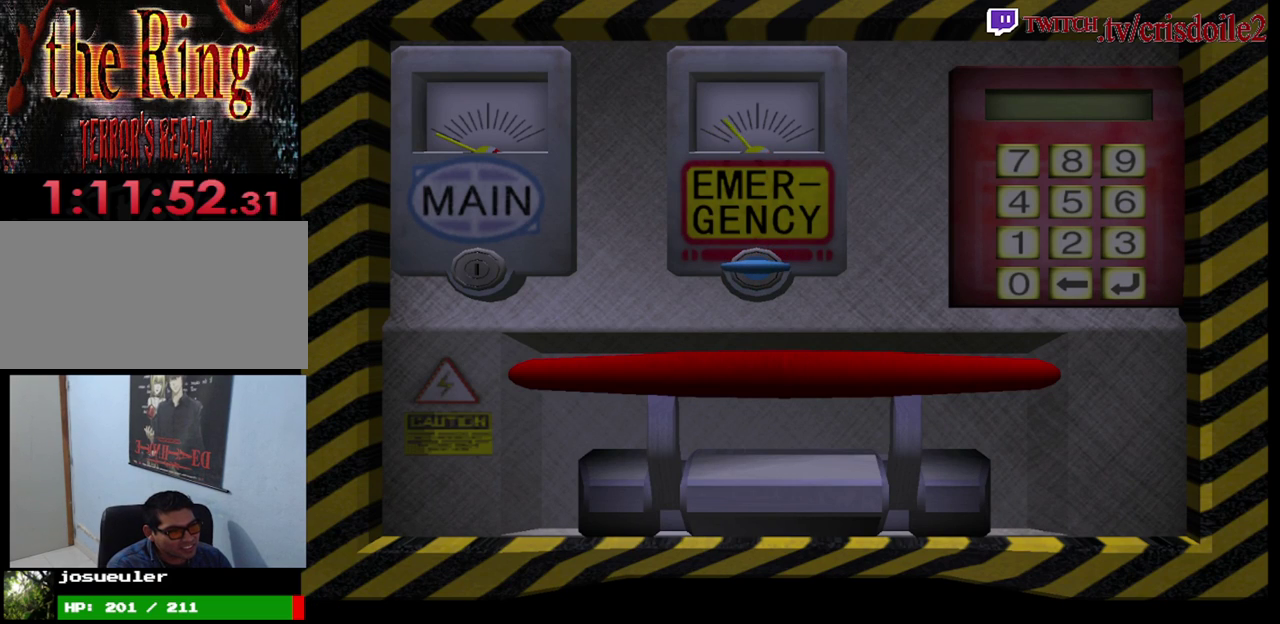
{"buttons": [], "left_stick": "center", "events": [[83, "CROSS", "down"], [117, "CROSS", "up"], [233, "CROSS", "down"], [300, "CROSS", "up"], [400, "CROSS", "down"], [467, "CROSS", "up"]]}
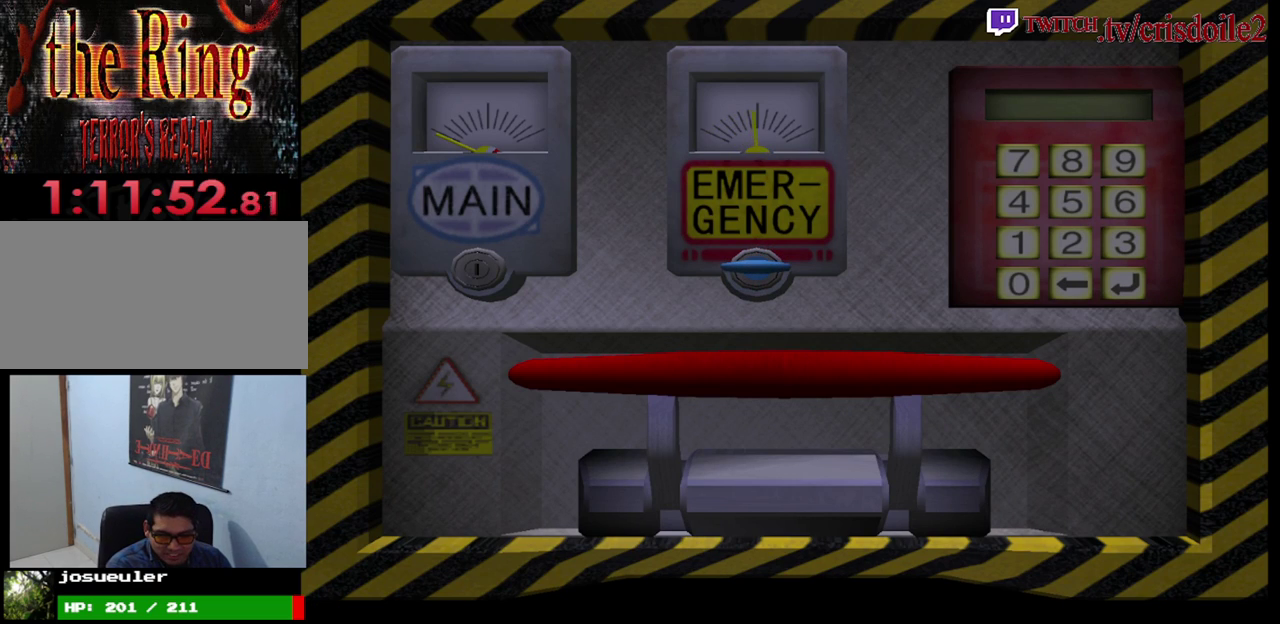
{"buttons": ["CROSS"], "left_stick": "center", "events": [[67, "CROSS", "down"], [150, "CROSS", "up"], [267, "CROSS", "down"], [333, "CROSS", "up"], [483, "CROSS", "down"]]}
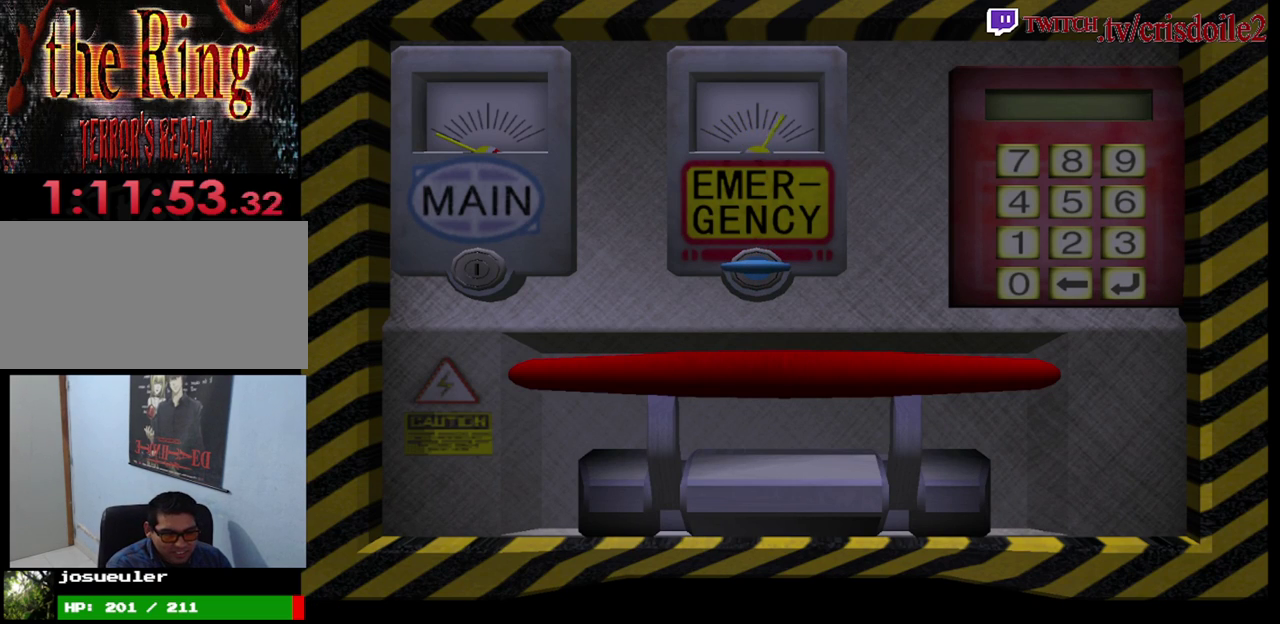
{"buttons": [], "left_stick": "center", "events": [[50, "CROSS", "up"]]}
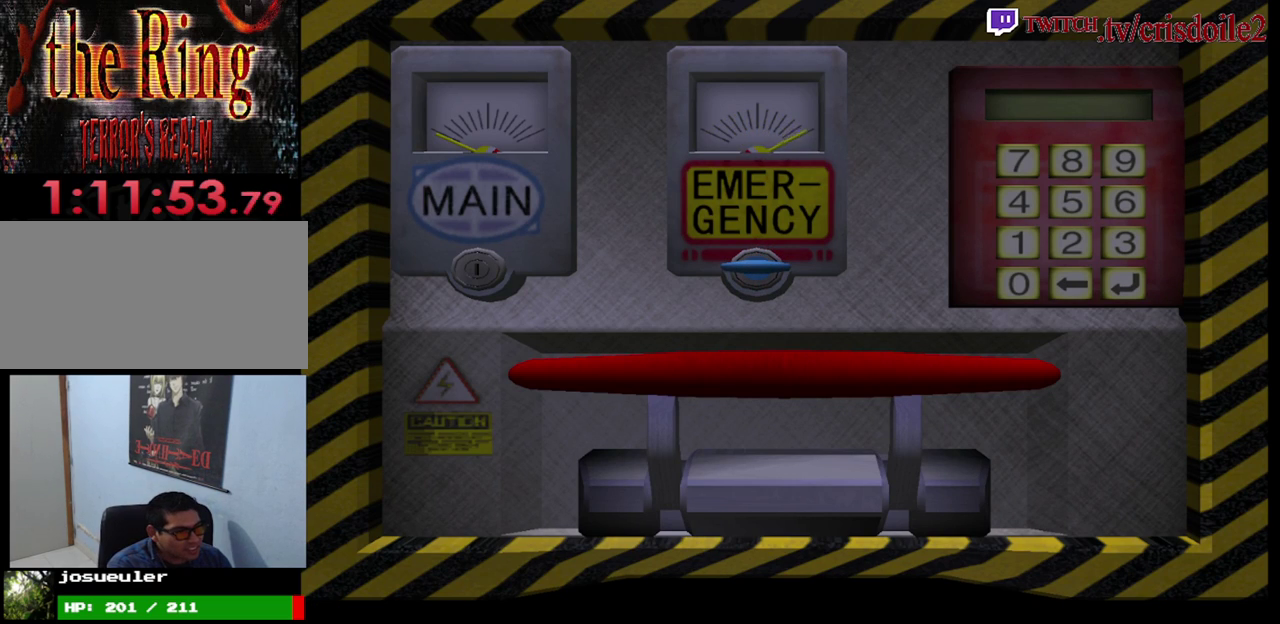
{"buttons": [], "left_stick": "center"}
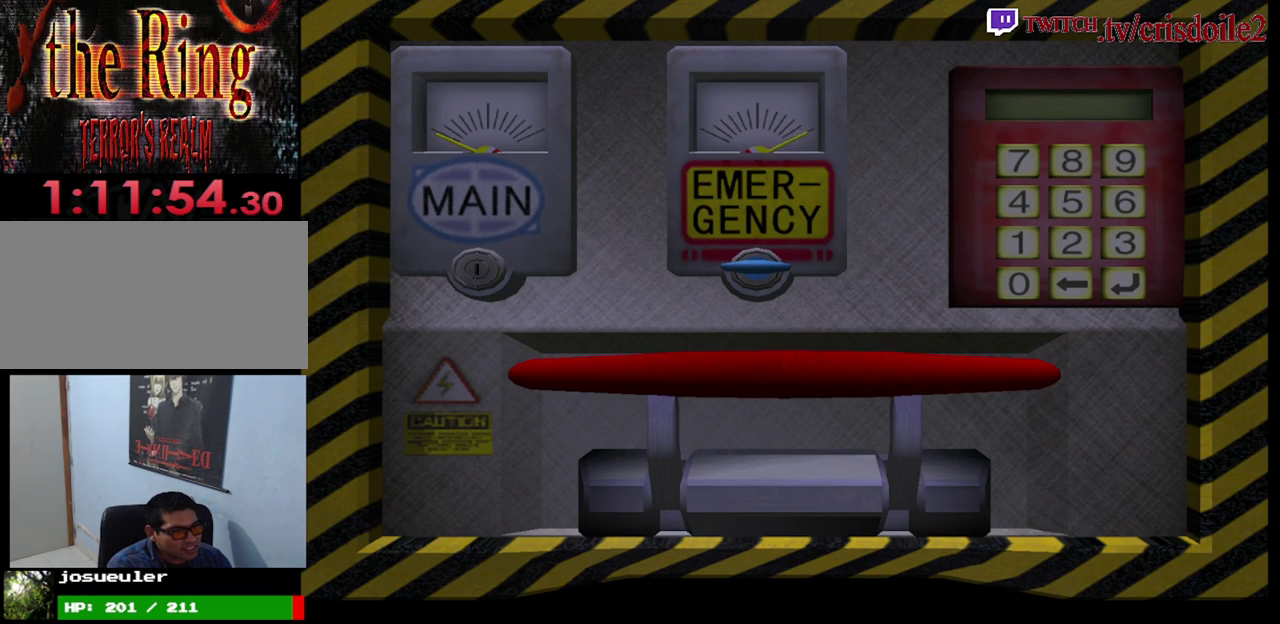
{"buttons": [], "left_stick": "center"}
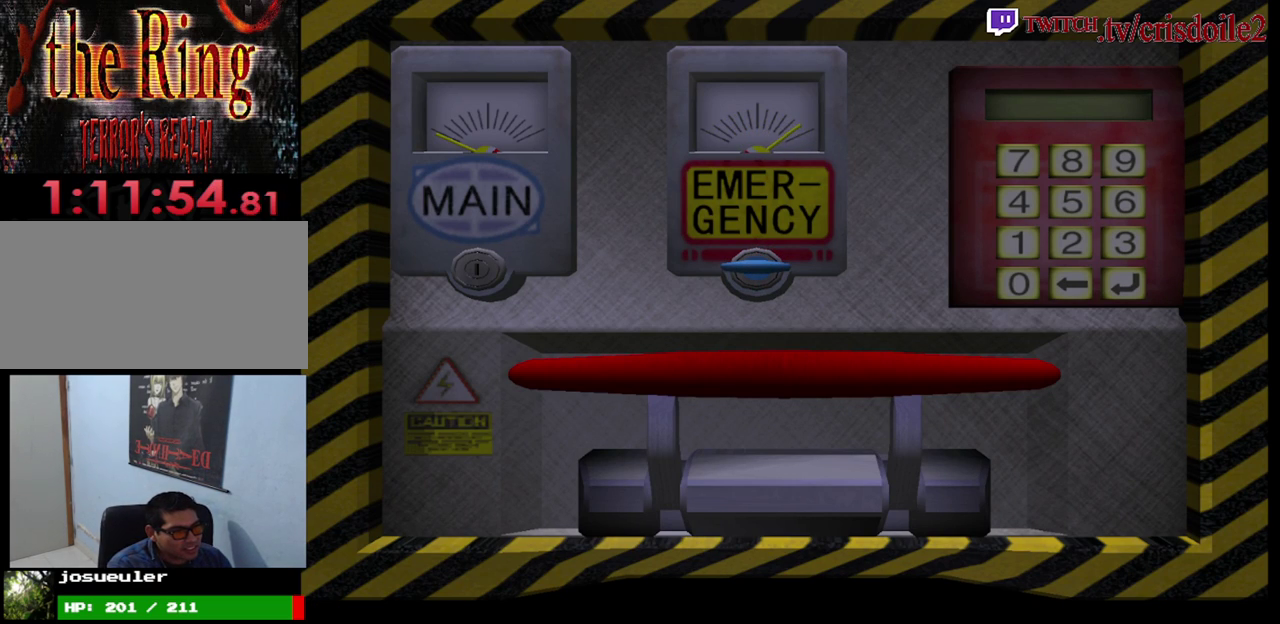
{"buttons": [], "left_stick": "center"}
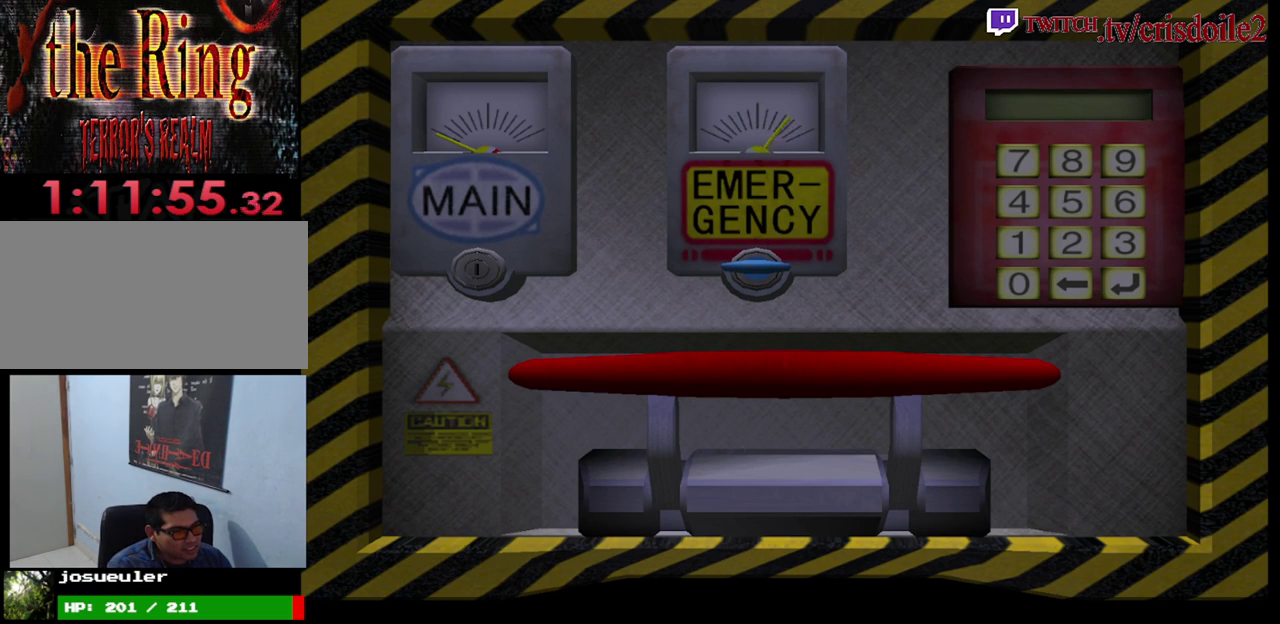
{"buttons": [], "left_stick": "center"}
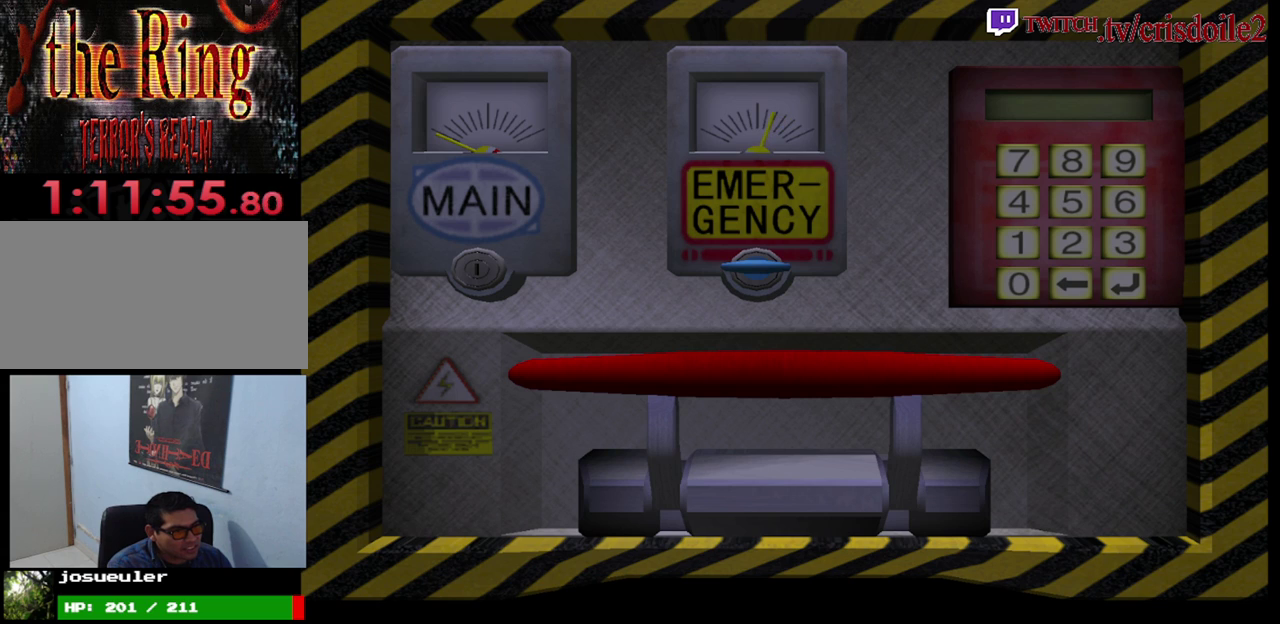
{"buttons": [], "left_stick": "center"}
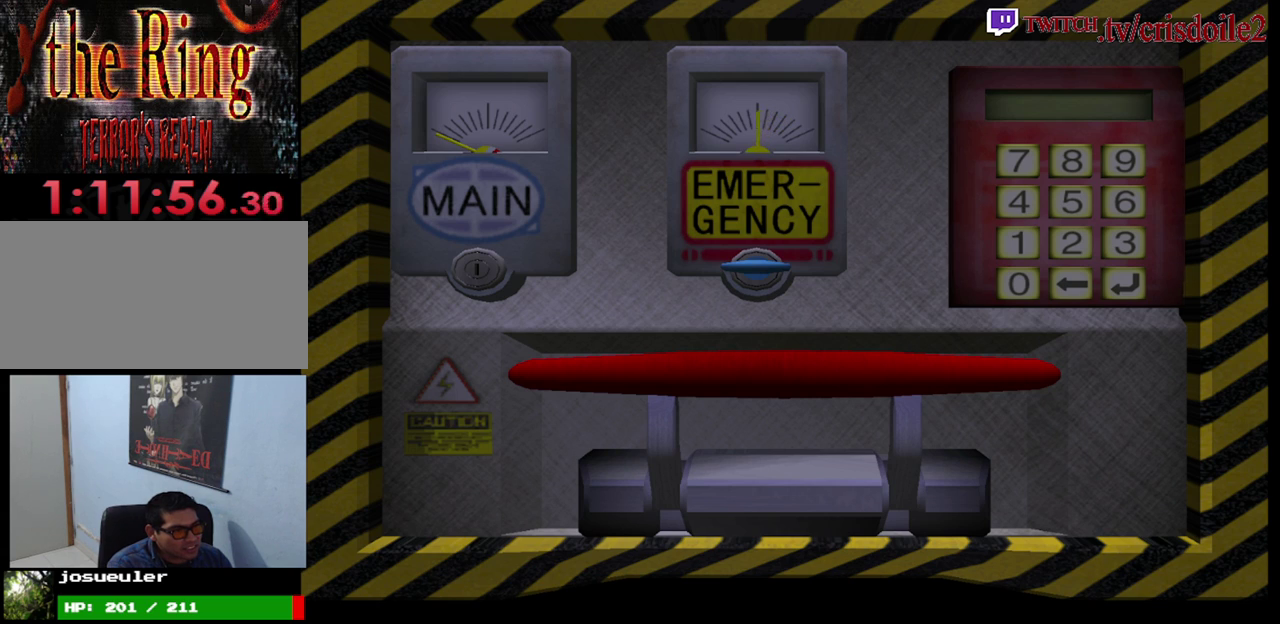
{"buttons": [], "left_stick": "center"}
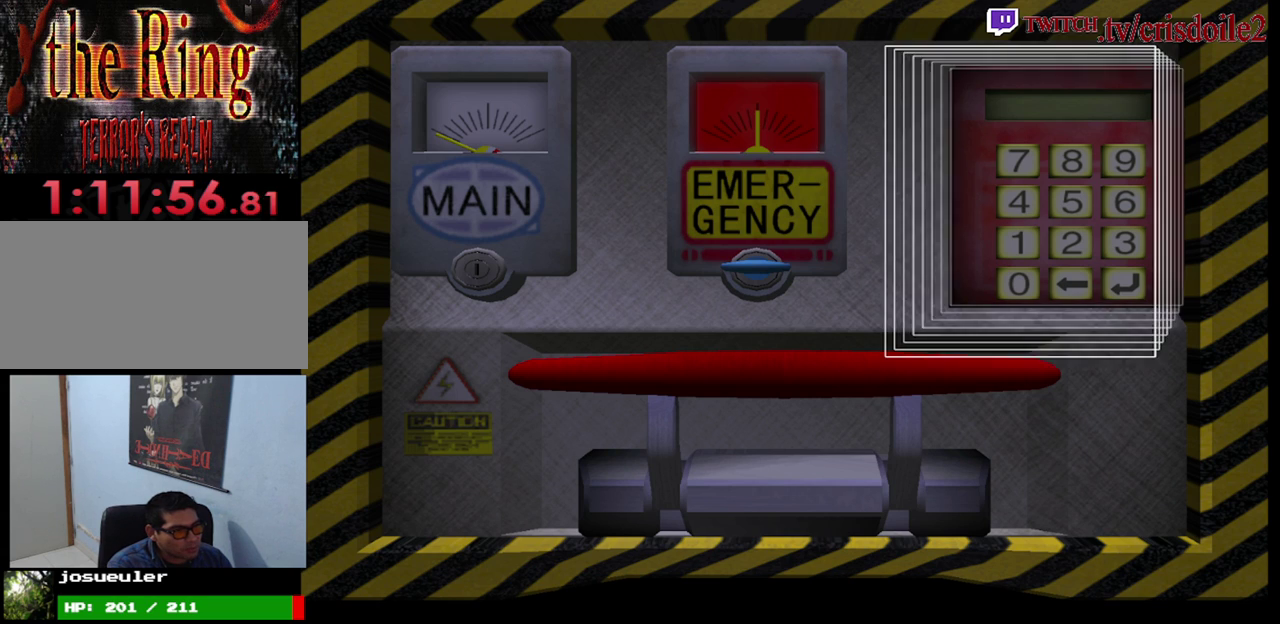
{"buttons": [], "left_stick": "center"}